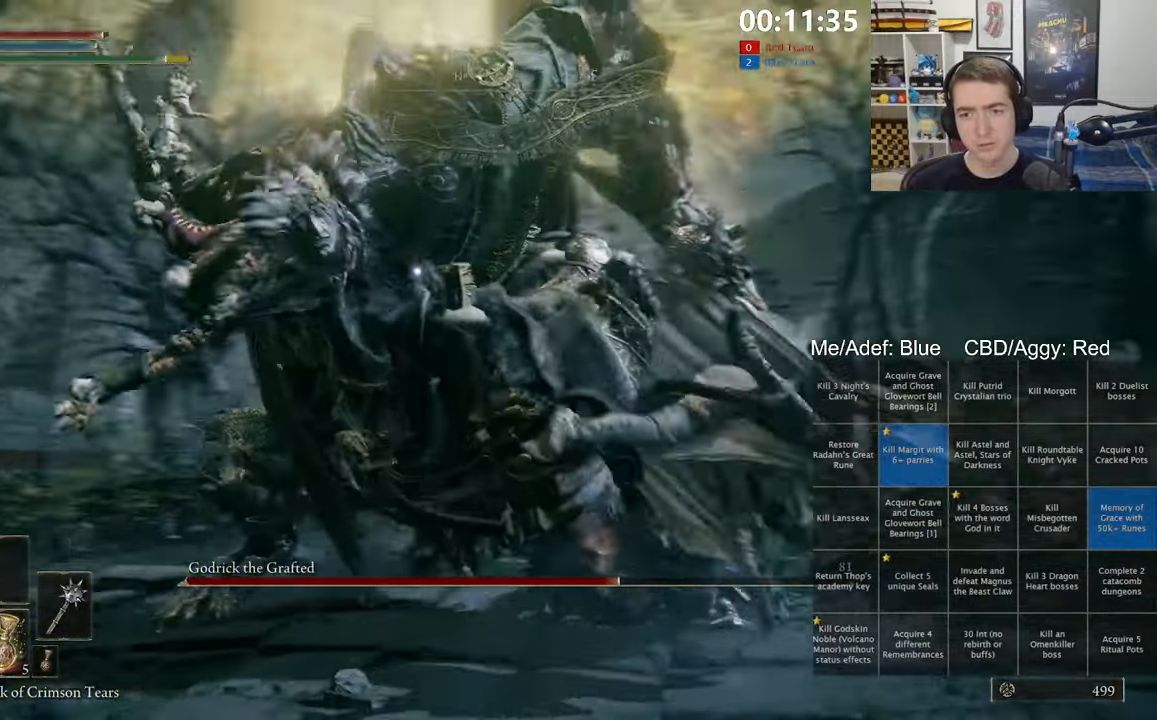
Gameplay with a controller (Xbox layout); each line is a JSON object with the inputs held at the frame after it (dt_ms = milliseconds from this image to that frame). "events" lists button and stick changes between this image and that frame as [ms after this image, input, new state], when the widget could be followed in between. Not read: START.
{"dt_ms": 500, "buttons": [], "left_stick": "up-left", "right_stick": "center"}
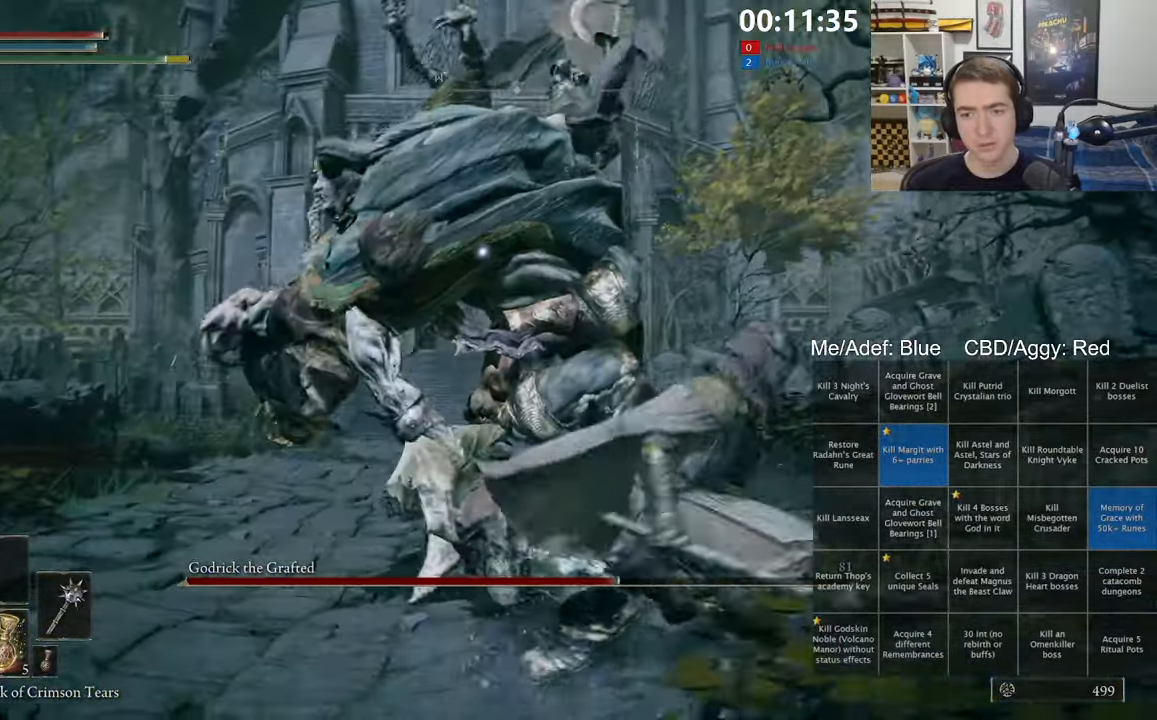
{"dt_ms": 1000, "buttons": ["R2"], "left_stick": "up", "right_stick": "center", "events": [[100, "R2", "down"], [183, "left_stick", "up"], [200, "R3", "down"], [333, "R3", "up"]]}
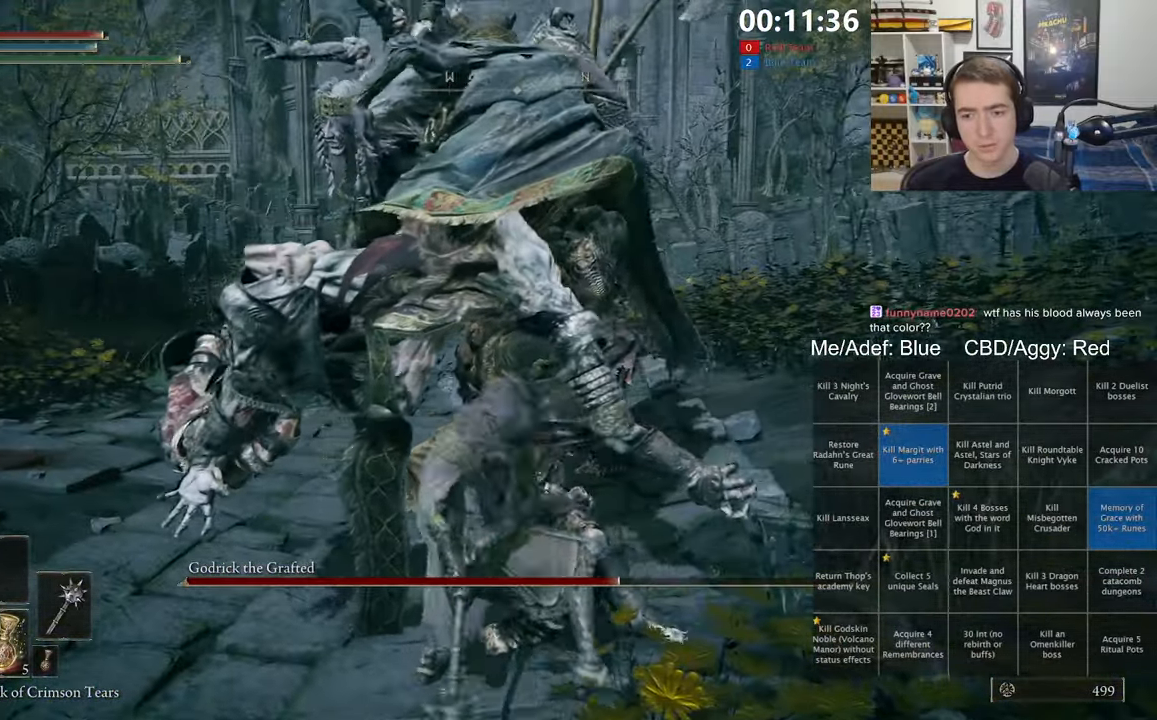
{"dt_ms": 500, "buttons": ["R2"], "left_stick": "up", "right_stick": "center", "events": [[300, "right_stick", "right"], [450, "right_stick", "center"]]}
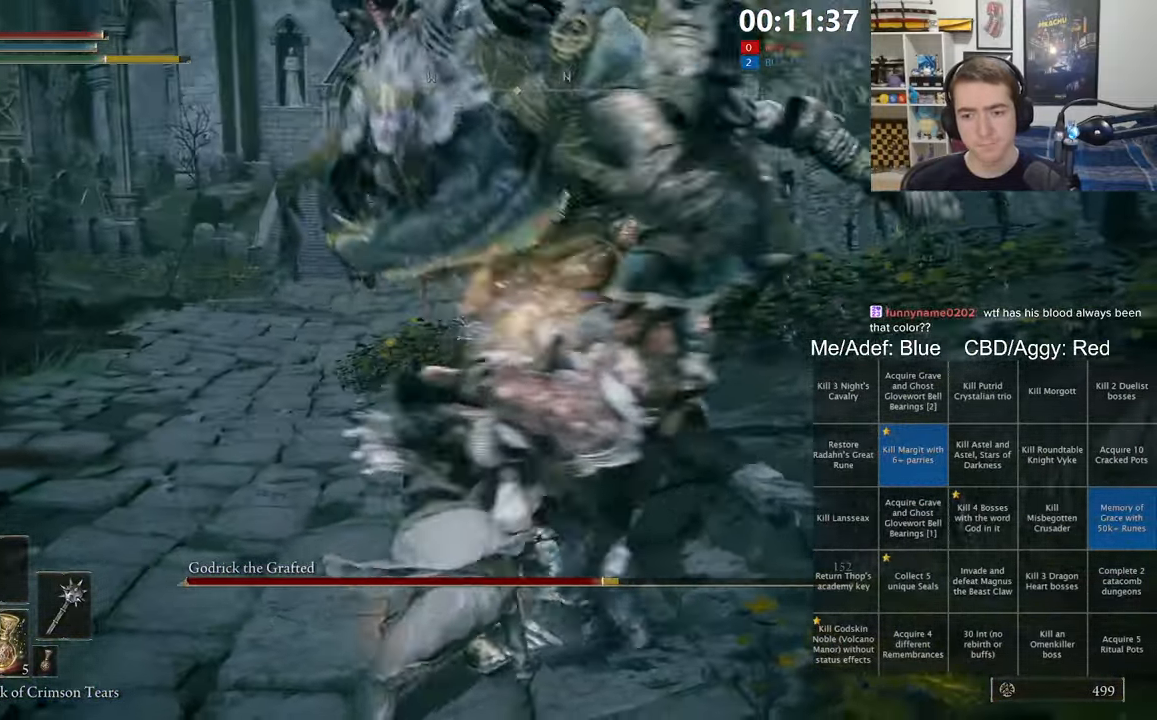
{"dt_ms": 500, "buttons": [], "left_stick": "center", "right_stick": "center", "events": [[250, "right_stick", "right"], [283, "R2", "up"], [333, "right_stick", "center"], [383, "left_stick", "center"]]}
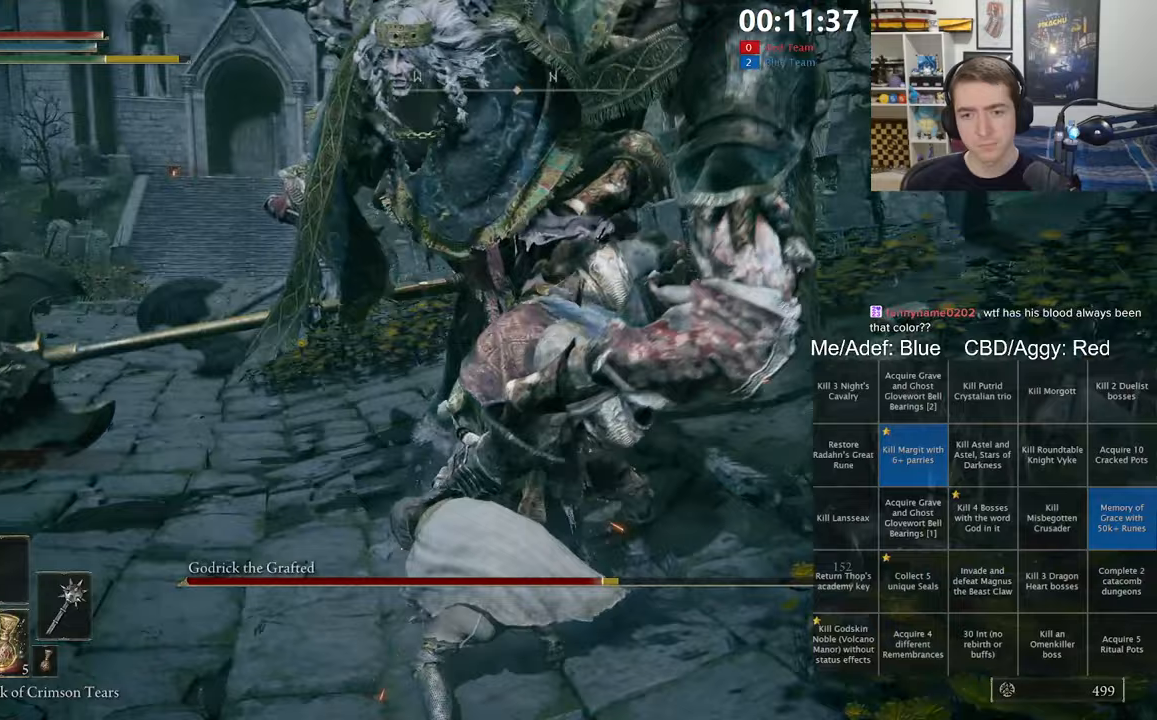
{"dt_ms": 500, "buttons": [], "left_stick": "down", "right_stick": "center", "events": [[83, "R3", "down"], [150, "left_stick", "down"], [200, "R3", "up"]]}
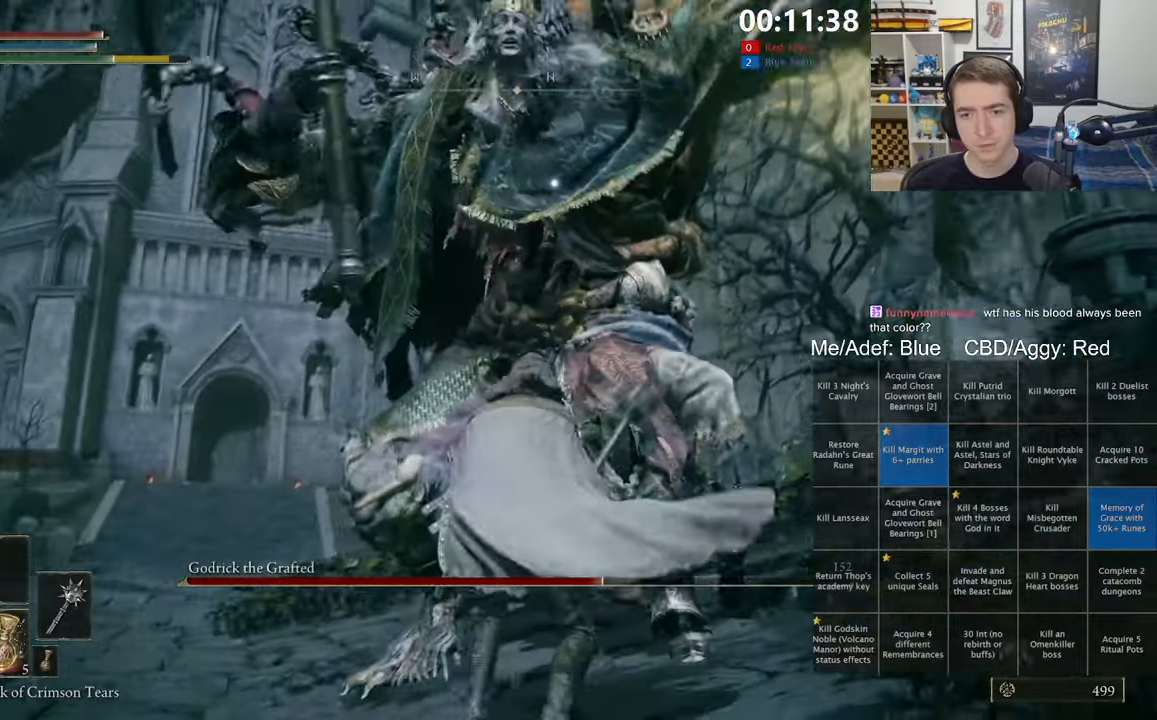
{"dt_ms": 500, "buttons": ["R2"], "left_stick": "up", "right_stick": "down-left", "events": [[100, "left_stick", "right"], [117, "R2", "down"], [150, "left_stick", "up"], [233, "R3", "down"], [317, "right_stick", "left"], [383, "R3", "up"], [383, "right_stick", "down-left"]]}
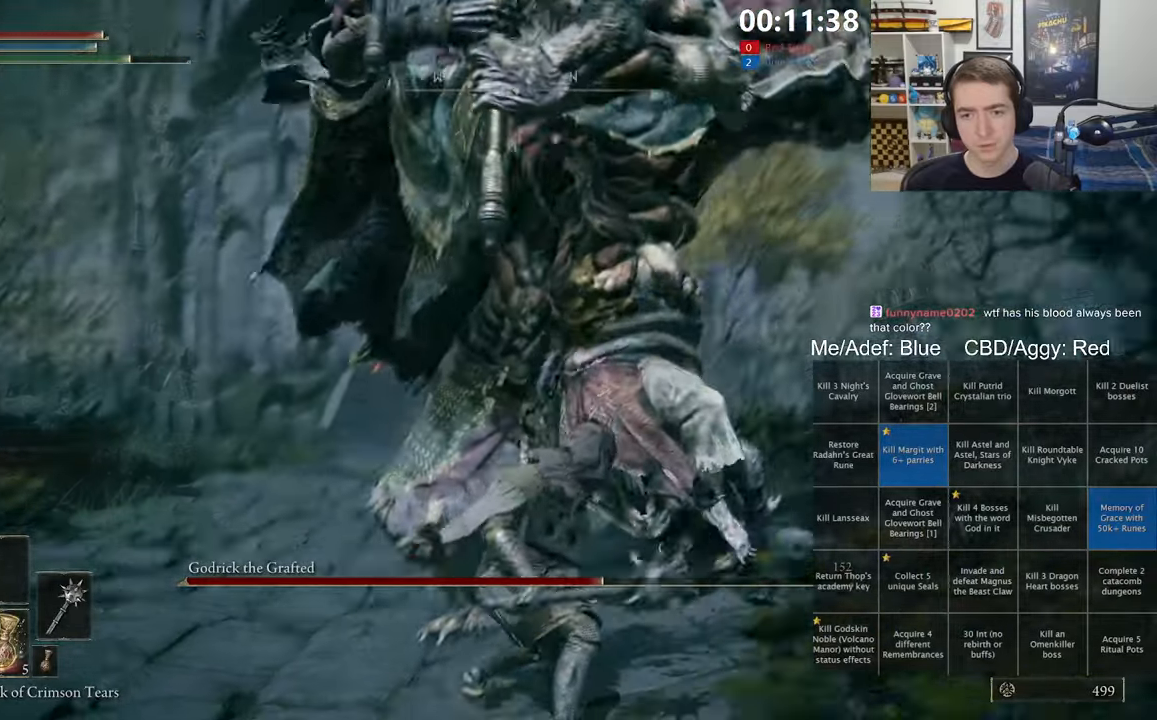
{"dt_ms": 500, "buttons": ["R2"], "left_stick": "up", "right_stick": "center", "events": [[17, "right_stick", "center"]]}
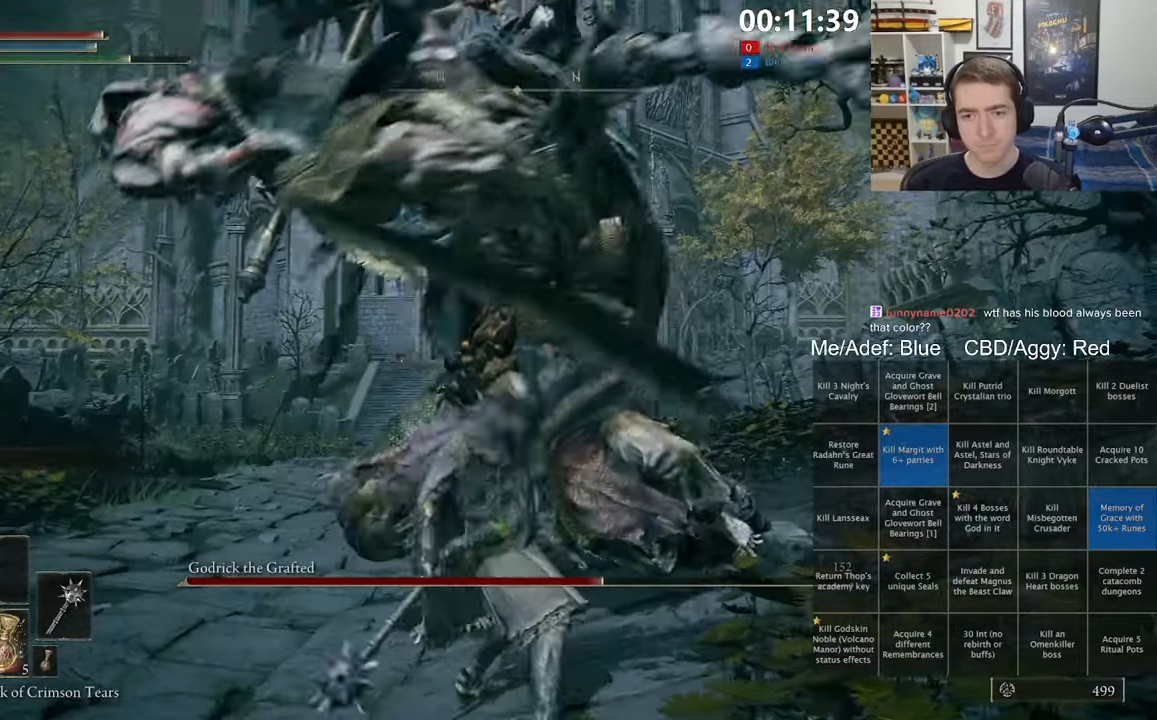
{"dt_ms": 500, "buttons": ["R2"], "left_stick": "up", "right_stick": "right", "events": [[383, "right_stick", "right"]]}
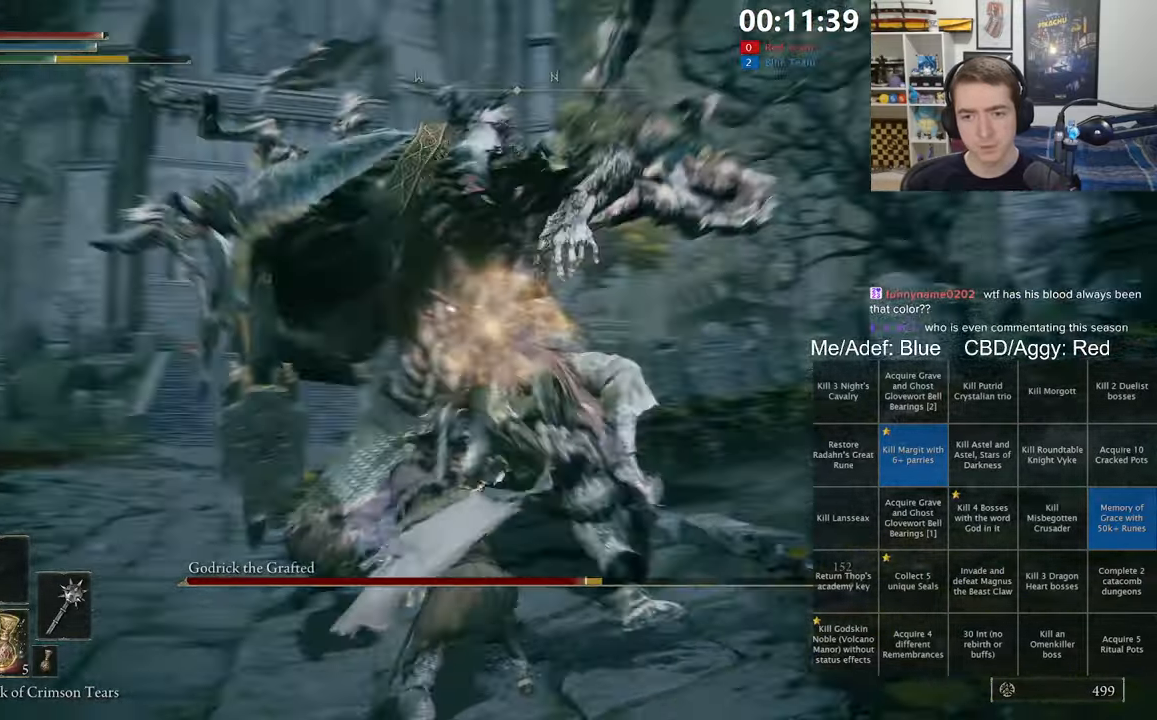
{"dt_ms": 500, "buttons": [], "left_stick": "up", "right_stick": "center", "events": [[17, "right_stick", "center"], [283, "R2", "up"], [350, "right_stick", "down-left"], [467, "right_stick", "center"]]}
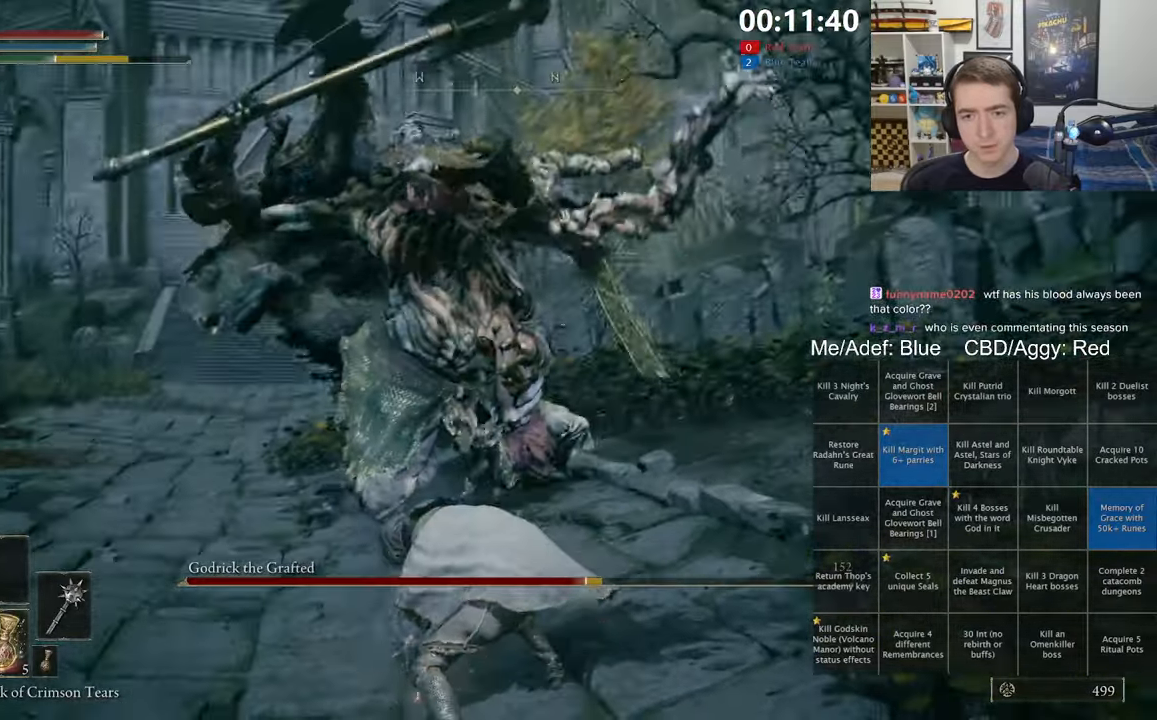
{"dt_ms": 500, "buttons": [], "left_stick": "up", "right_stick": "center", "events": [[133, "right_stick", "down"], [233, "right_stick", "center"]]}
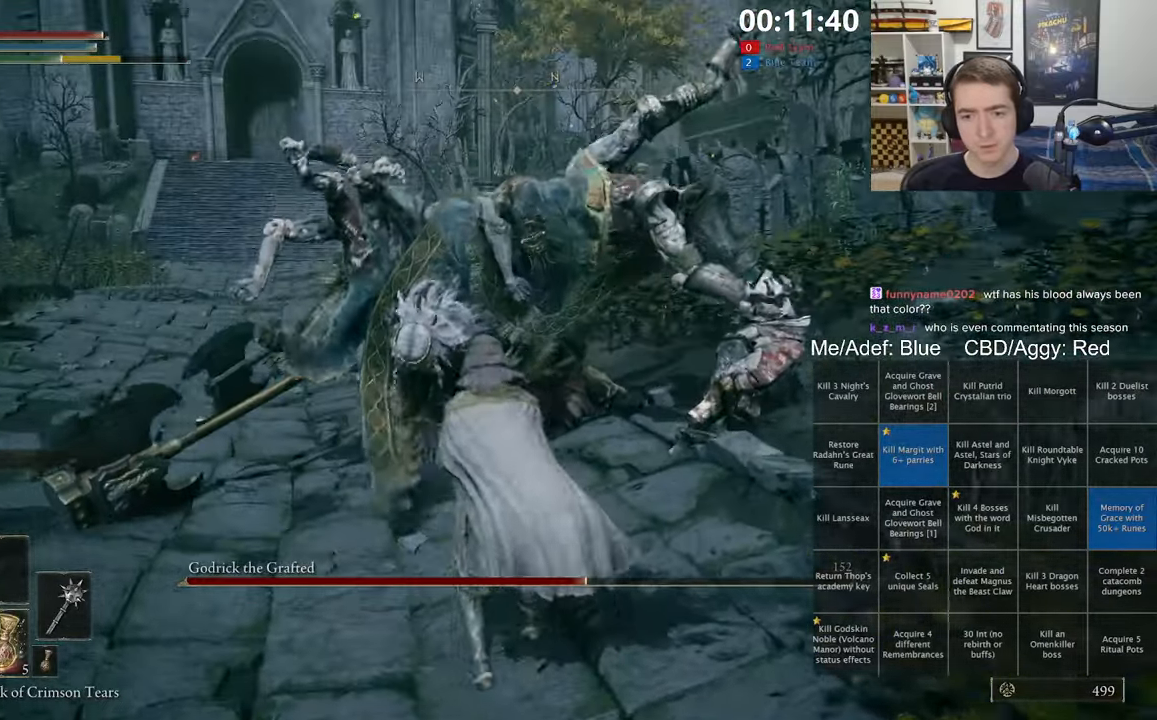
{"dt_ms": 500, "buttons": [], "left_stick": "up", "right_stick": "center", "events": []}
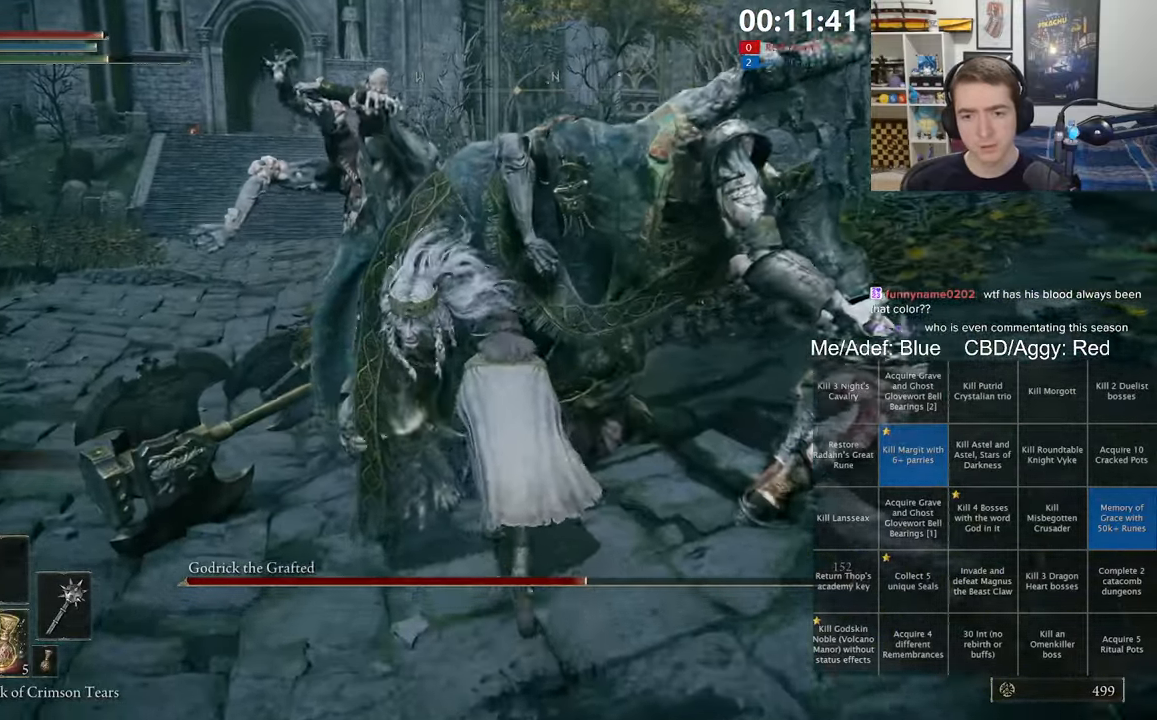
{"dt_ms": 500, "buttons": [], "left_stick": "center", "right_stick": "center", "events": [[133, "R1", "down"], [283, "R1", "up"], [433, "left_stick", "center"]]}
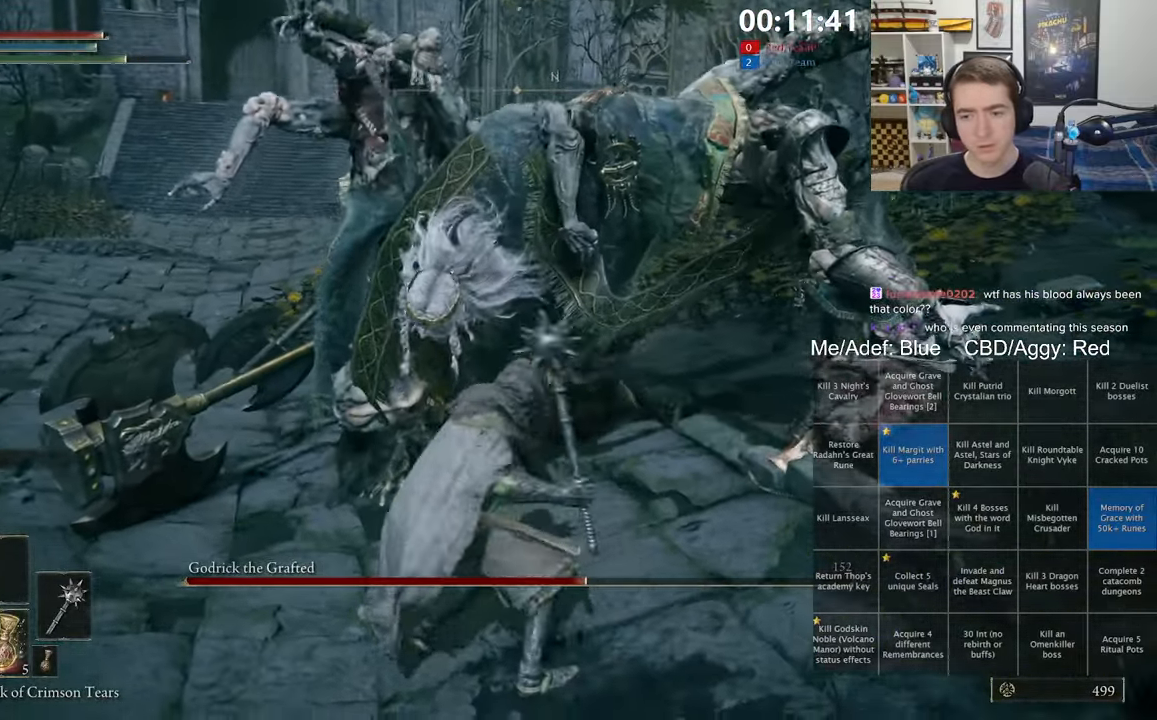
{"dt_ms": 500, "buttons": [], "left_stick": "center", "right_stick": "center", "events": []}
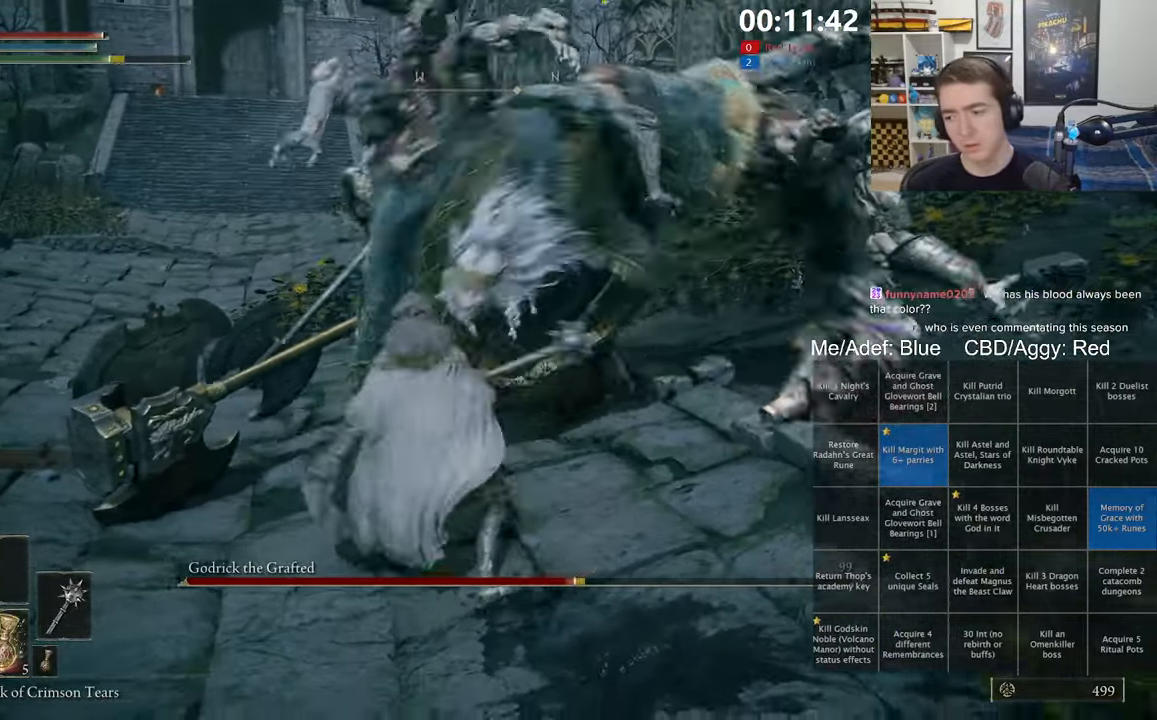
{"dt_ms": 500, "buttons": [], "left_stick": "center", "right_stick": "center", "events": []}
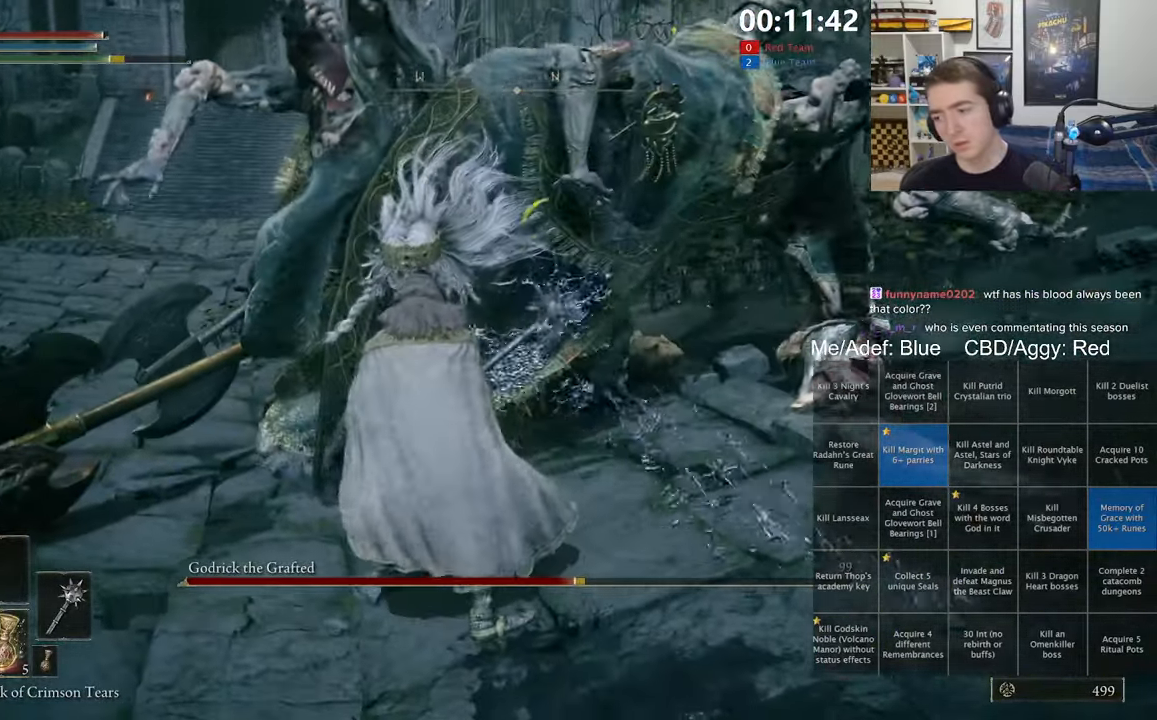
{"dt_ms": 500, "buttons": [], "left_stick": "center", "right_stick": "center", "events": []}
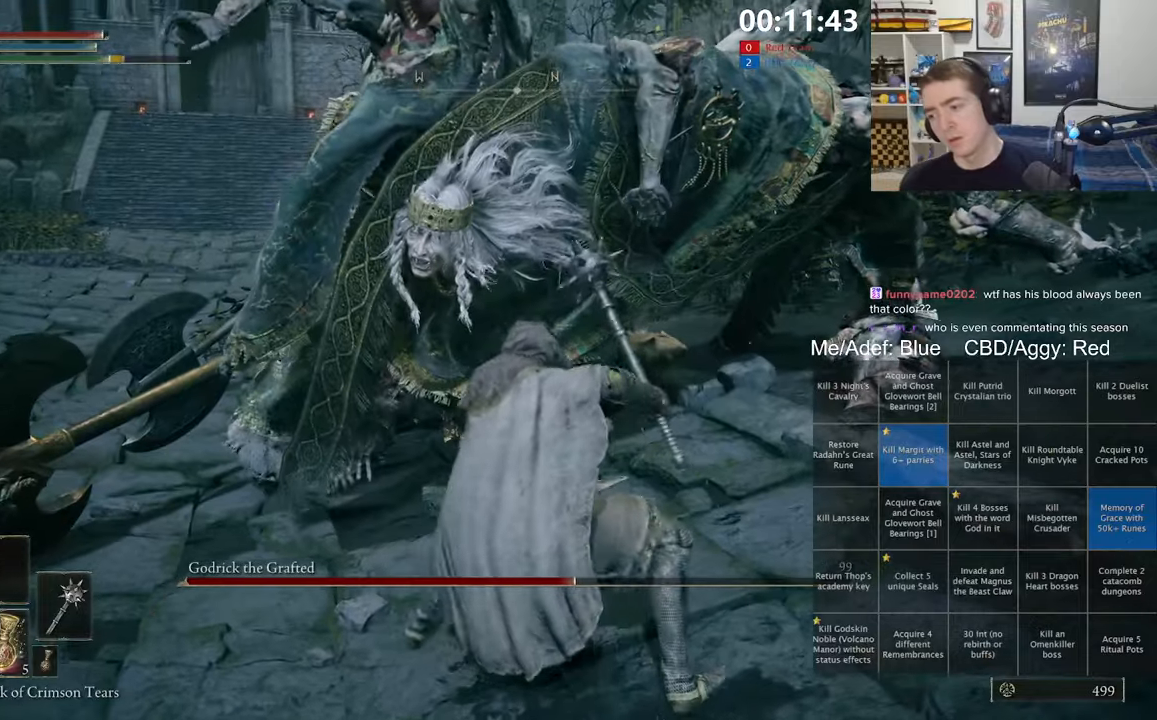
{"dt_ms": 500, "buttons": [], "left_stick": "center", "right_stick": "center", "events": []}
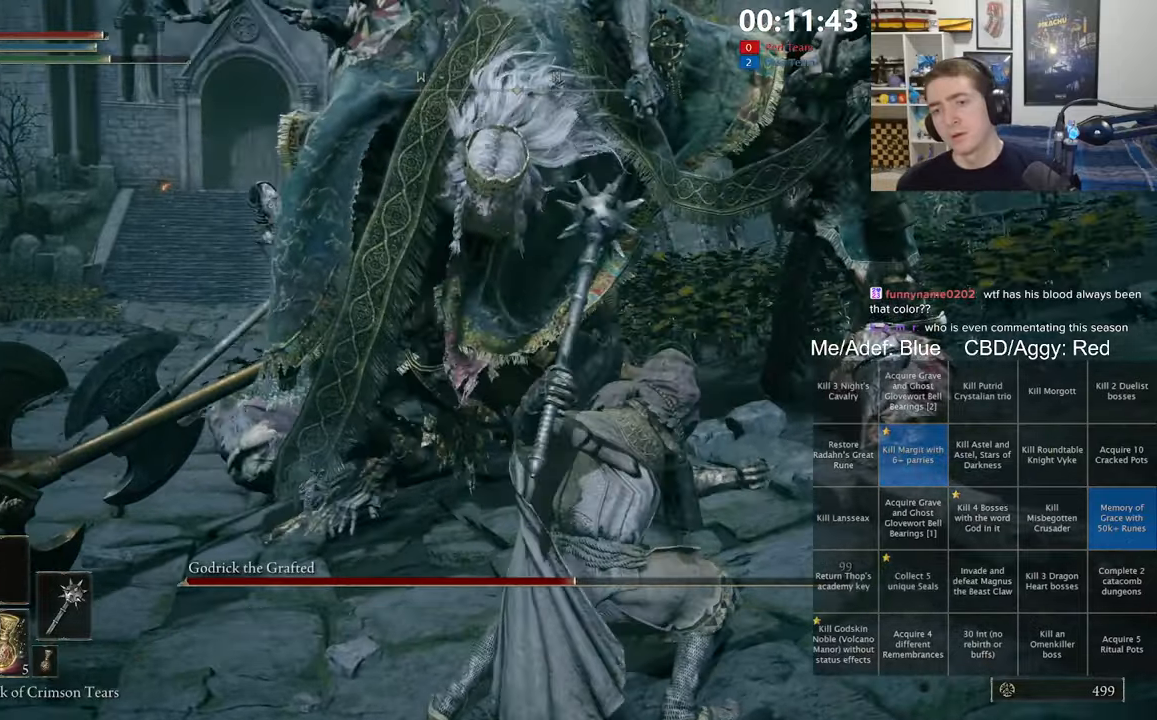
{"dt_ms": 1000, "buttons": [], "left_stick": "up", "right_stick": "center", "events": [[400, "left_stick", "up"]]}
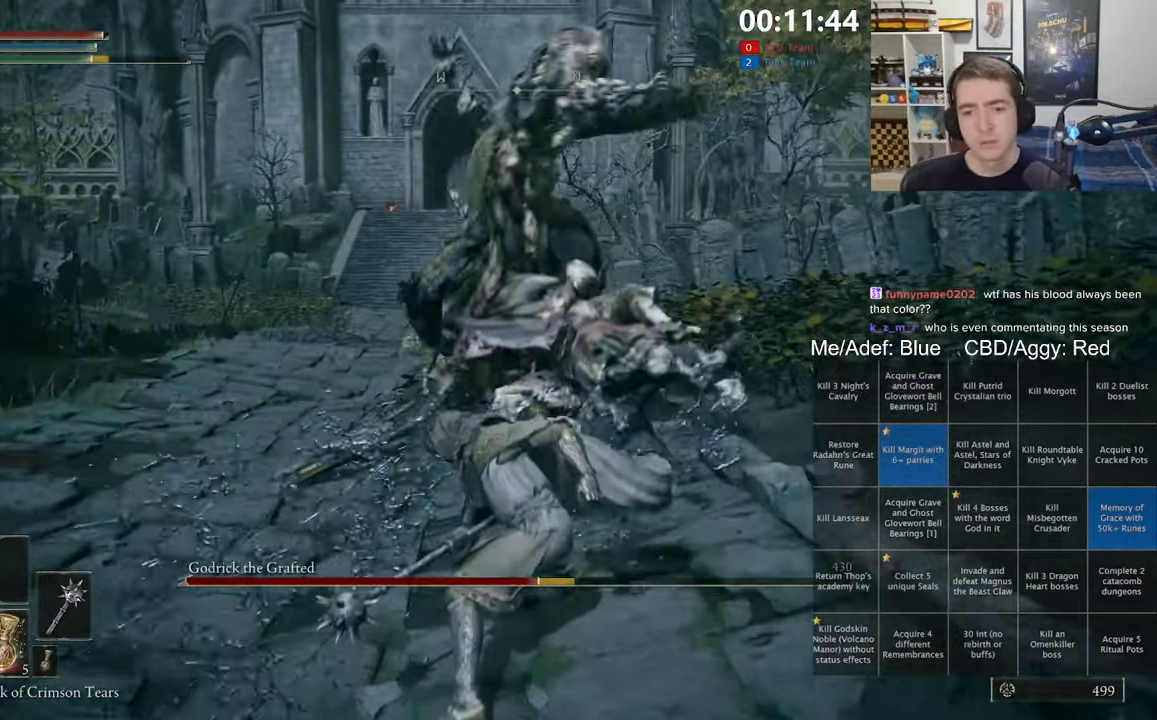
{"dt_ms": 500, "buttons": [], "left_stick": "up-left", "right_stick": "center", "events": [[50, "R3", "down"], [184, "R3", "up"], [334, "left_stick", "up-left"]]}
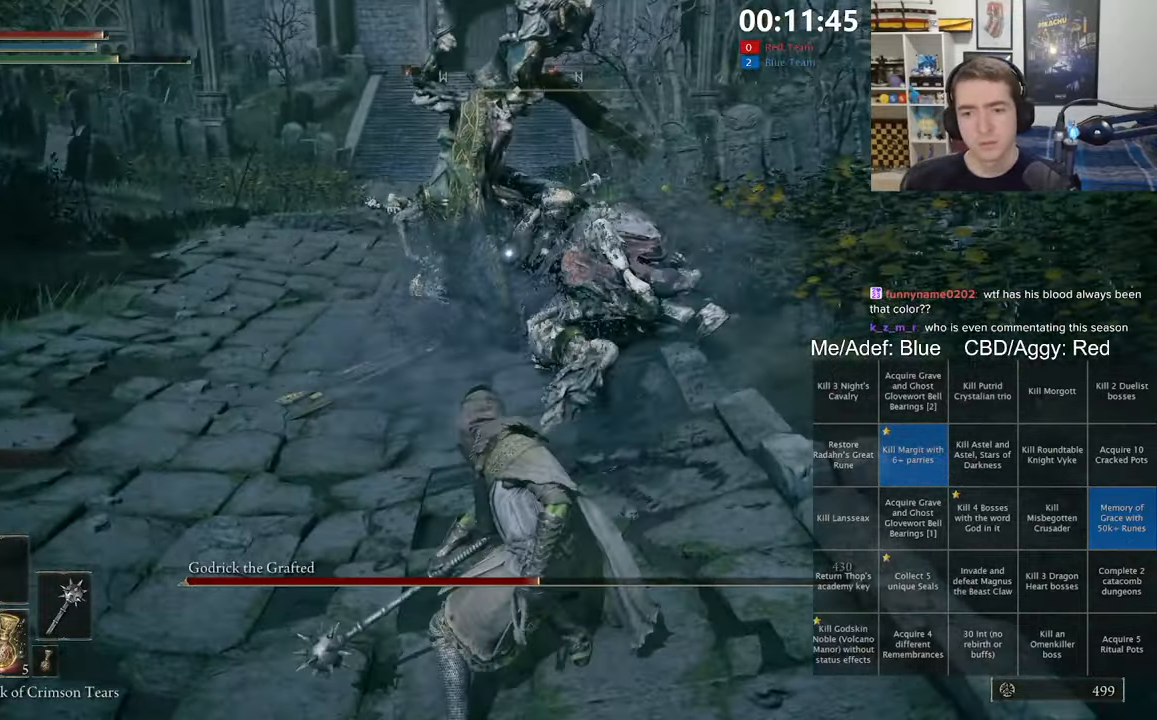
{"dt_ms": 500, "buttons": ["B"], "left_stick": "up", "right_stick": "center", "events": [[50, "left_stick", "up"], [117, "B", "down"], [284, "left_stick", "up-left"], [500, "left_stick", "up"]]}
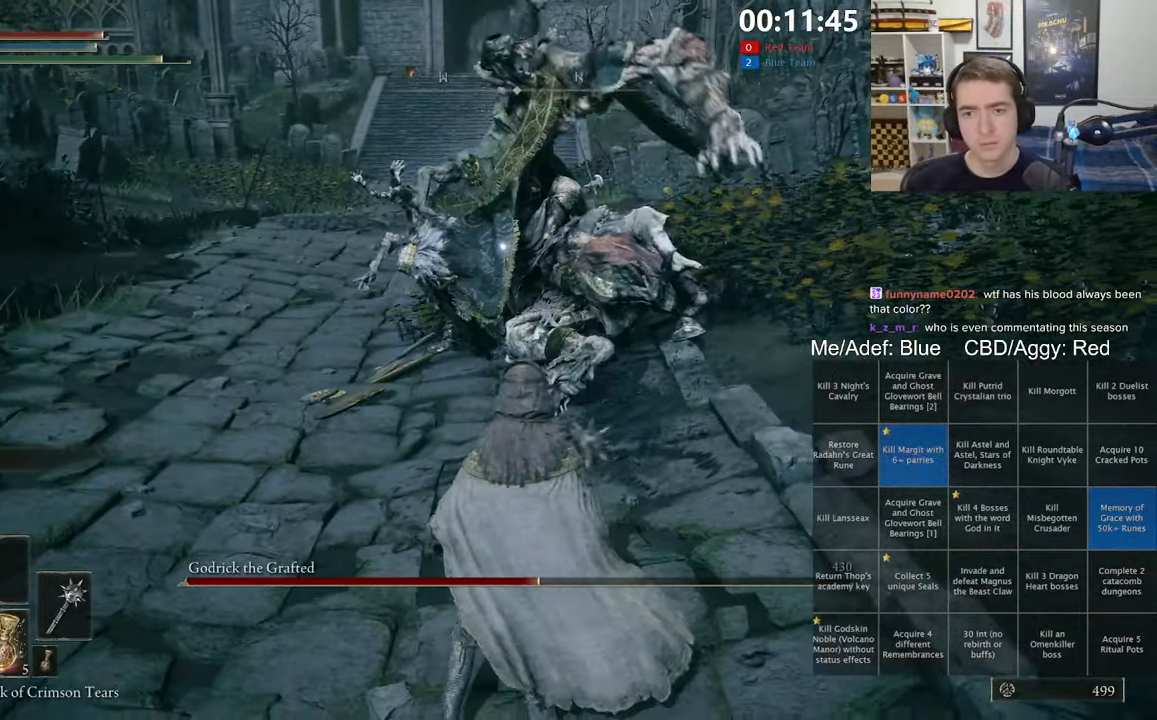
{"dt_ms": 500, "buttons": ["B", "R1"], "left_stick": "up", "right_stick": "center", "events": [[450, "R1", "down"]]}
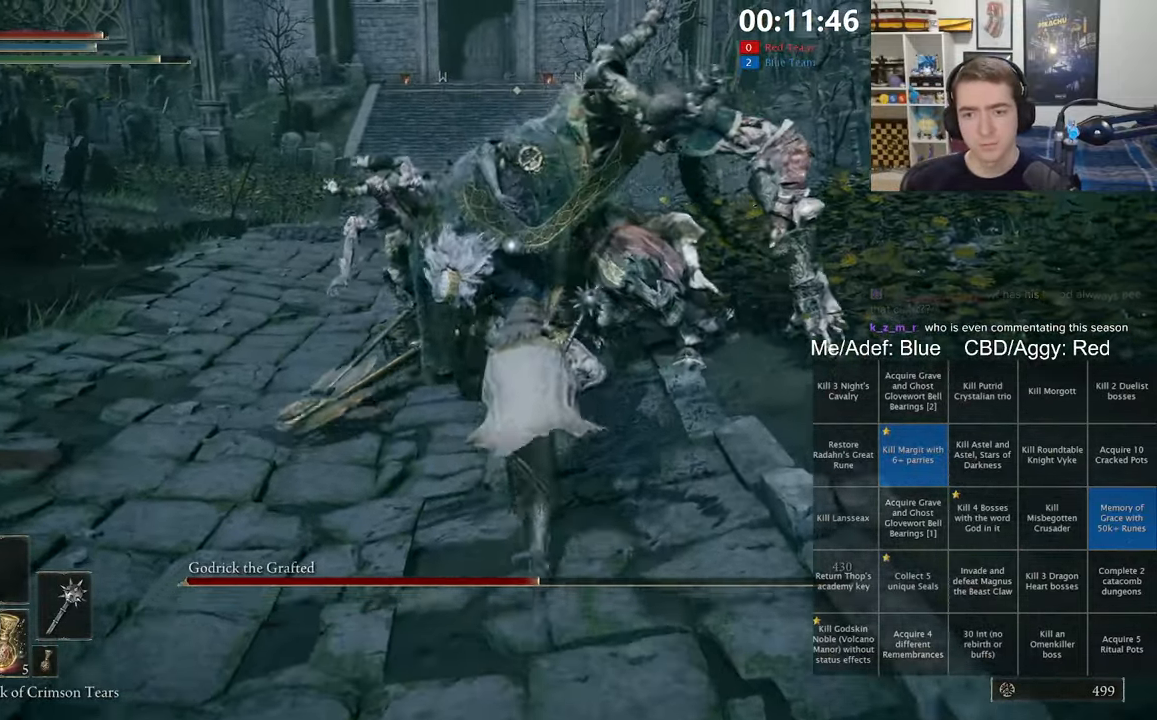
{"dt_ms": 500, "buttons": [], "left_stick": "up-right", "right_stick": "center", "events": [[184, "B", "up"], [184, "R1", "up"], [384, "left_stick", "up-right"]]}
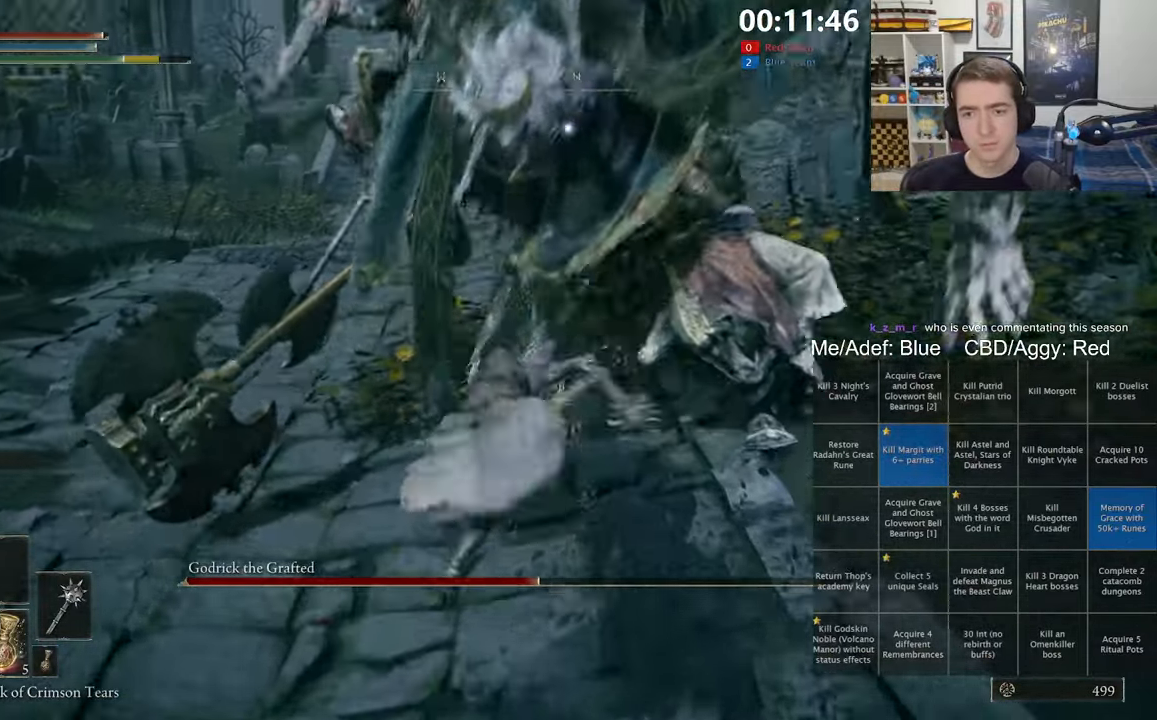
{"dt_ms": 500, "buttons": [], "left_stick": "up-left", "right_stick": "center", "events": [[217, "R3", "down"], [234, "left_stick", "up"], [350, "R3", "up"], [450, "left_stick", "up-left"]]}
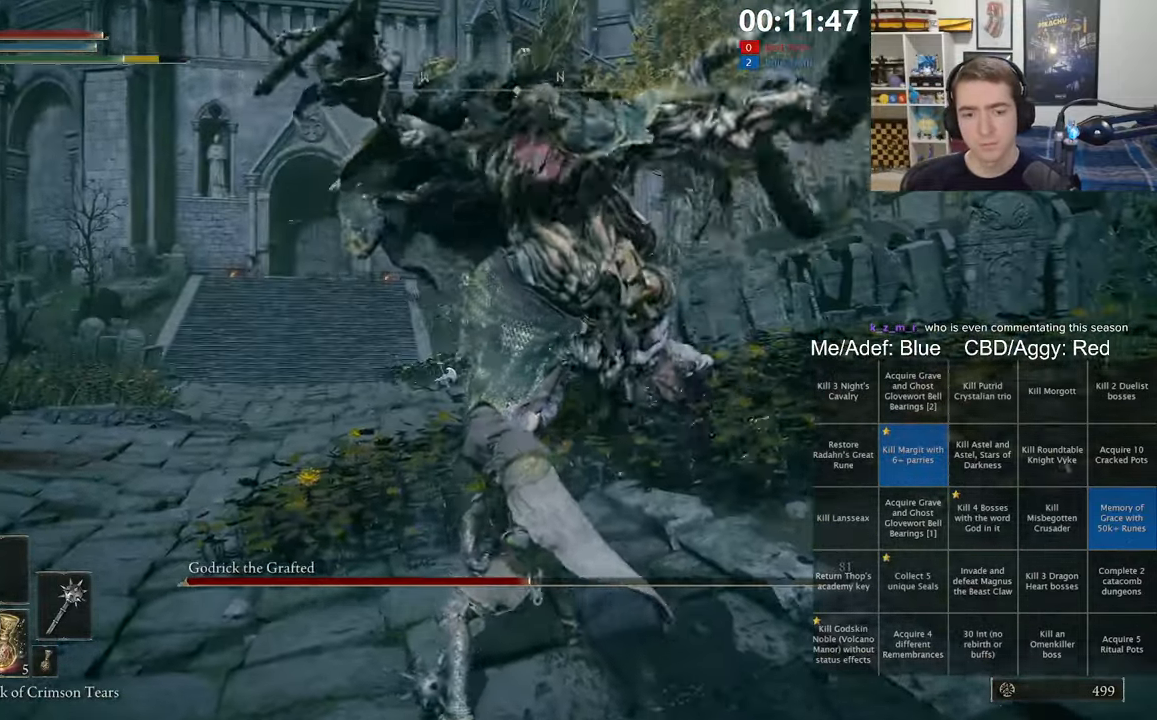
{"dt_ms": 500, "buttons": [], "left_stick": "up-right", "right_stick": "center", "events": [[150, "left_stick", "up"], [267, "right_stick", "down"], [284, "left_stick", "up-right"], [400, "right_stick", "center"]]}
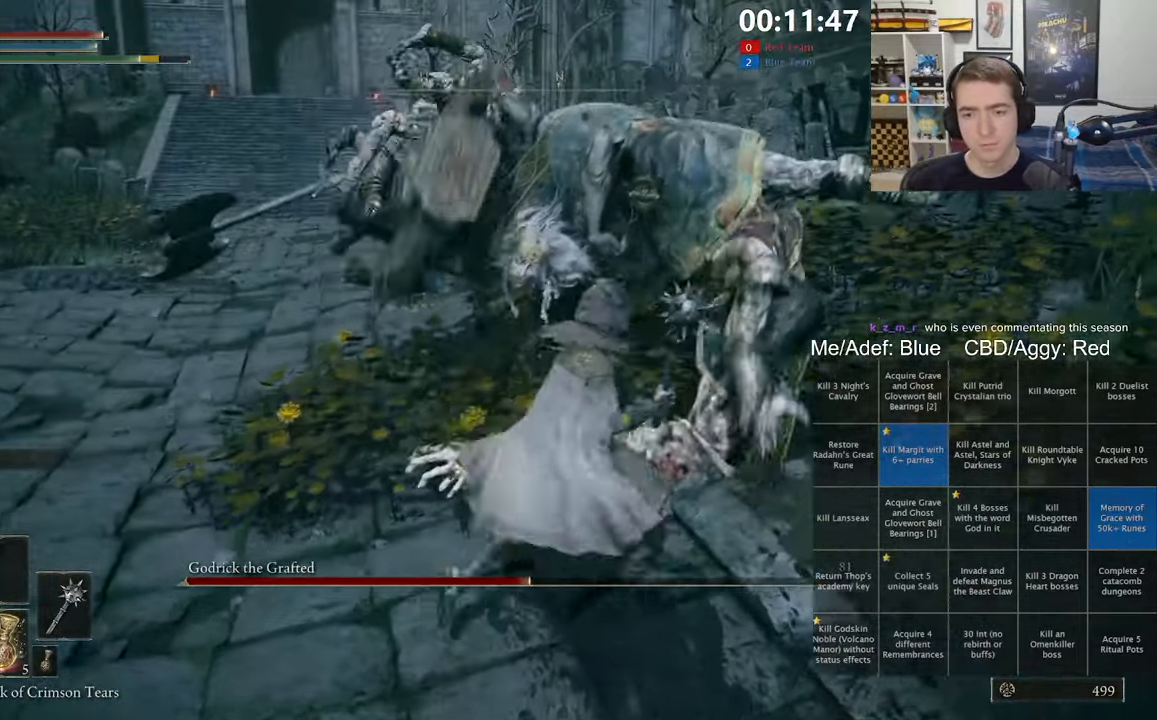
{"dt_ms": 500, "buttons": [], "left_stick": "up-right", "right_stick": "left", "events": [[500, "right_stick", "left"]]}
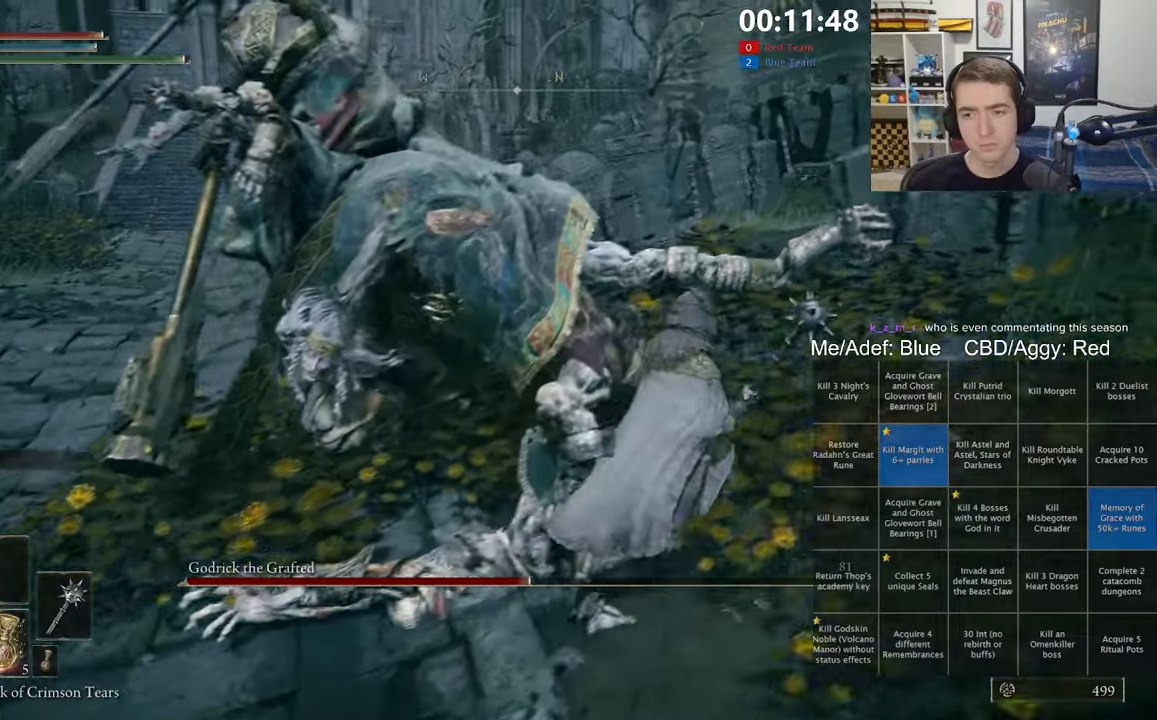
{"dt_ms": 500, "buttons": [], "left_stick": "up-right", "right_stick": "down-left", "events": [[100, "R1", "down"], [216, "R1", "up"], [216, "right_stick", "center"], [383, "right_stick", "down-left"]]}
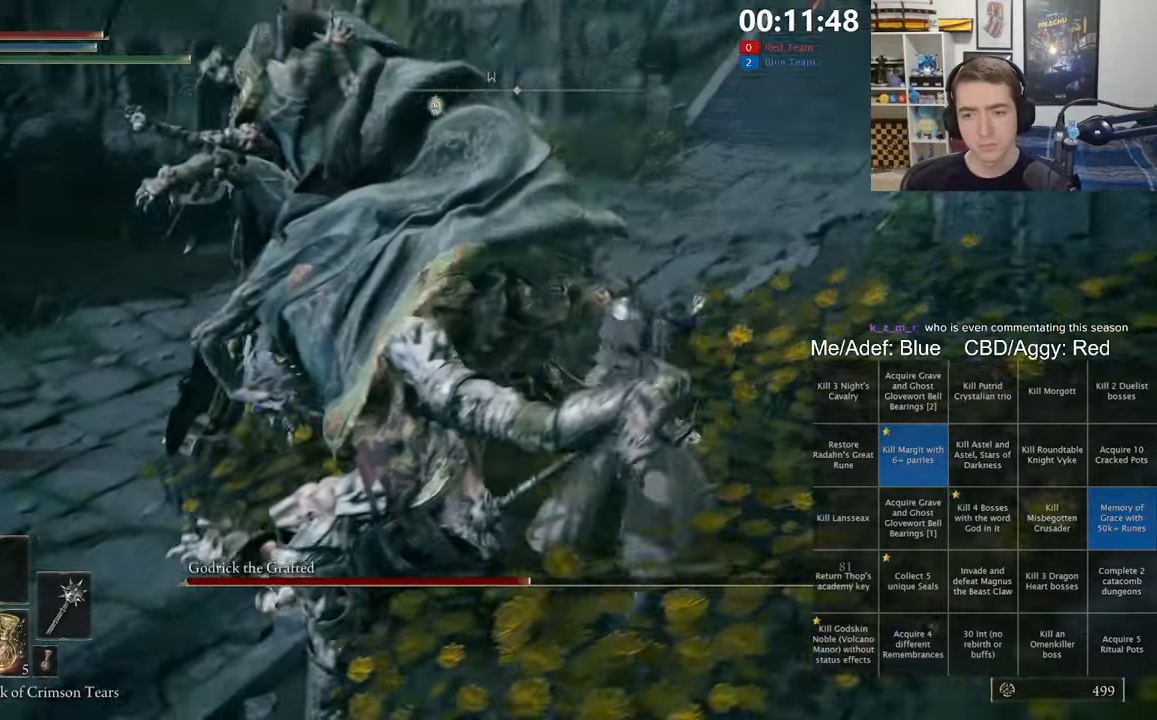
{"dt_ms": 500, "buttons": [], "left_stick": "up", "right_stick": "down-left", "events": [[16, "right_stick", "center"], [33, "left_stick", "up"], [150, "left_stick", "up-left"], [266, "R1", "down"], [266, "right_stick", "down-left"], [416, "R1", "up"], [500, "left_stick", "up"]]}
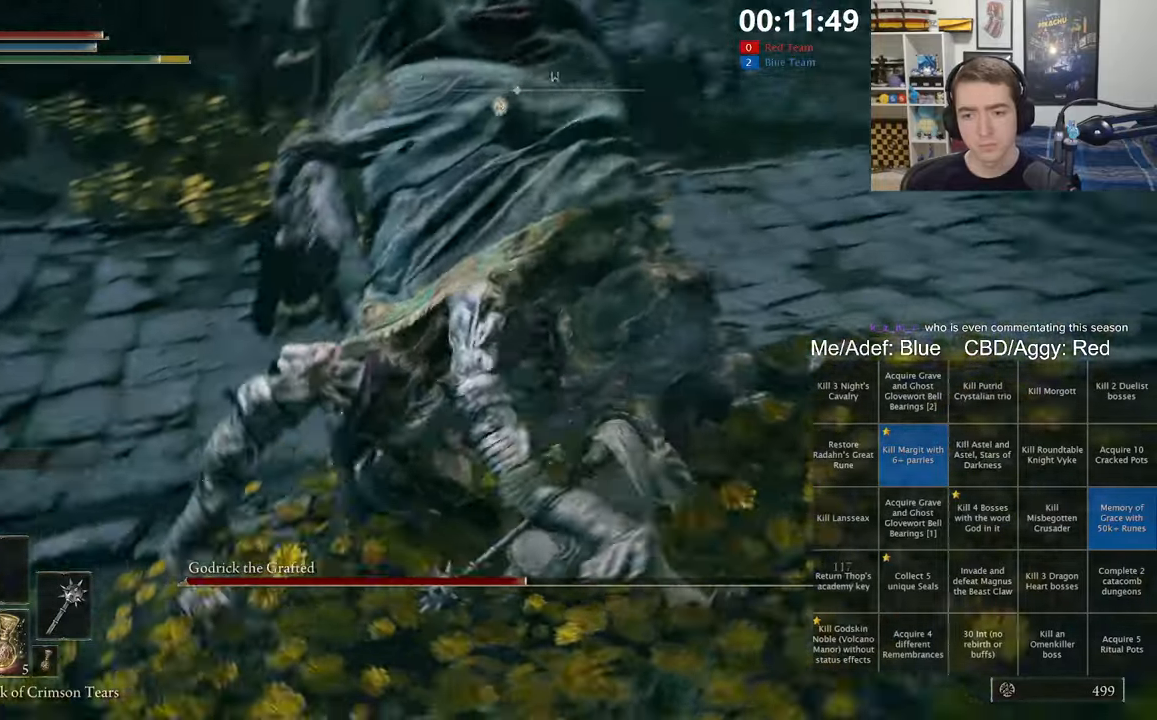
{"dt_ms": 1000, "buttons": [], "left_stick": "up-right", "right_stick": "center", "events": [[50, "right_stick", "center"], [450, "left_stick", "up-right"], [516, "right_stick", "right"], [650, "R1", "down"], [716, "right_stick", "center"], [783, "R1", "up"]]}
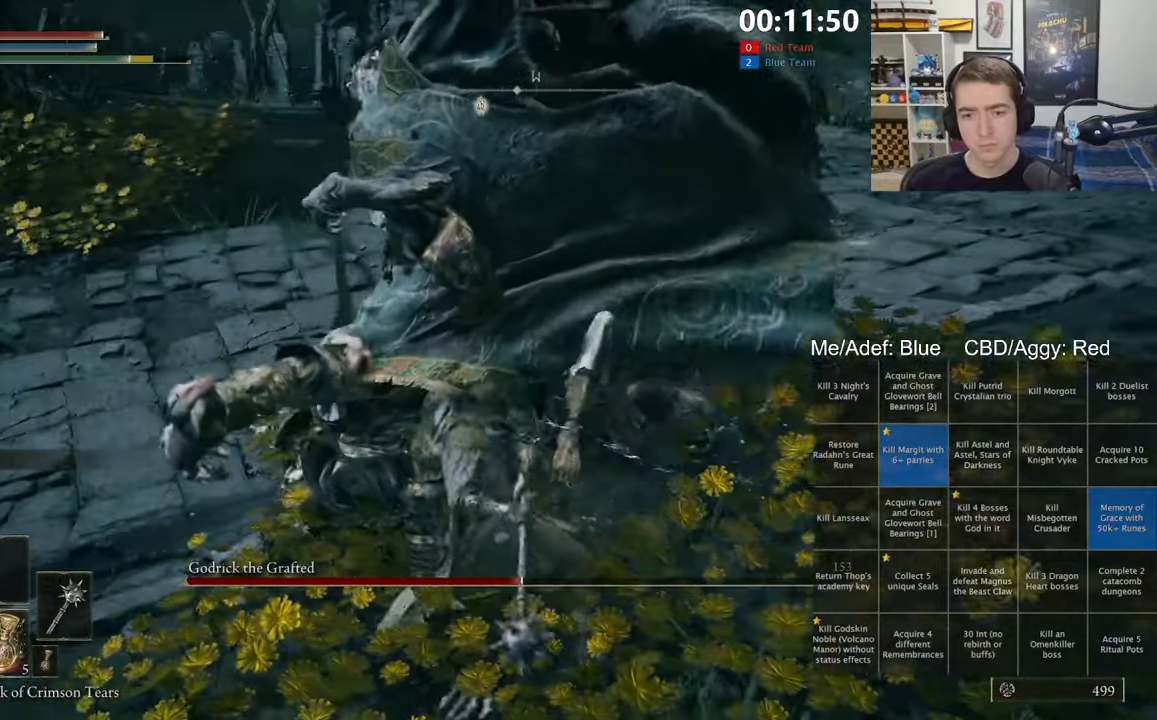
{"dt_ms": 500, "buttons": ["R1"], "left_stick": "up", "right_stick": "center", "events": [[366, "left_stick", "up"], [466, "R1", "down"]]}
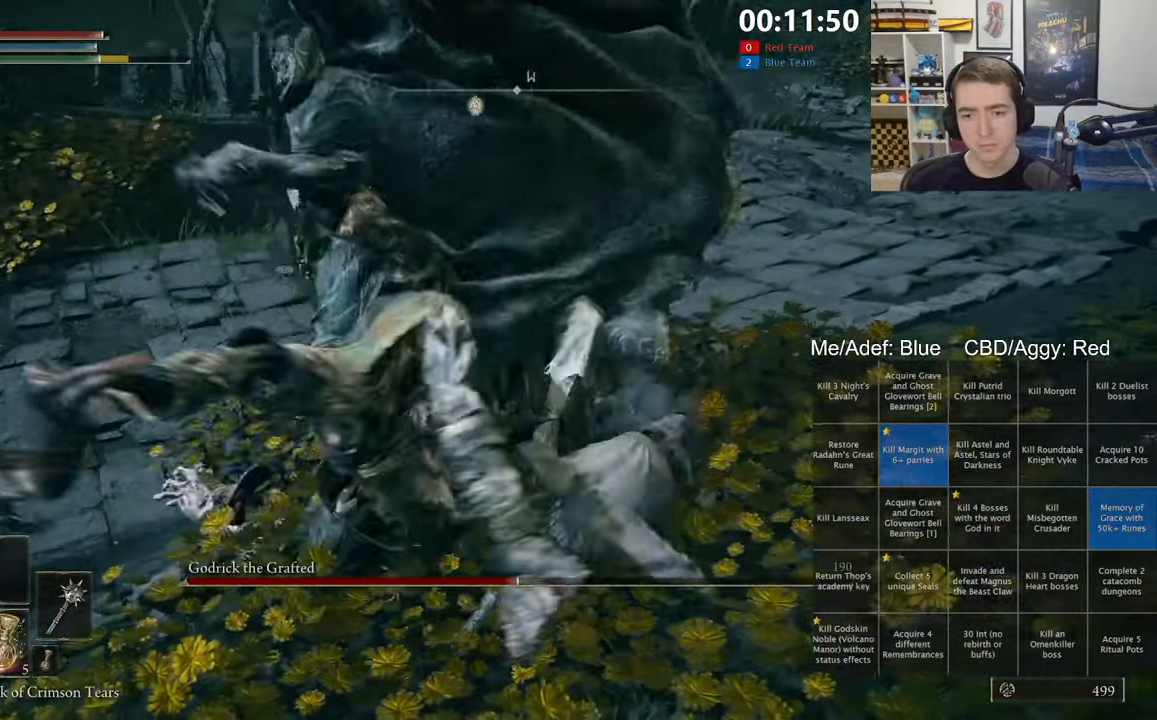
{"dt_ms": 500, "buttons": [], "left_stick": "up-right", "right_stick": "center", "events": [[66, "right_stick", "left"], [116, "R1", "up"], [233, "right_stick", "center"], [283, "left_stick", "up-right"]]}
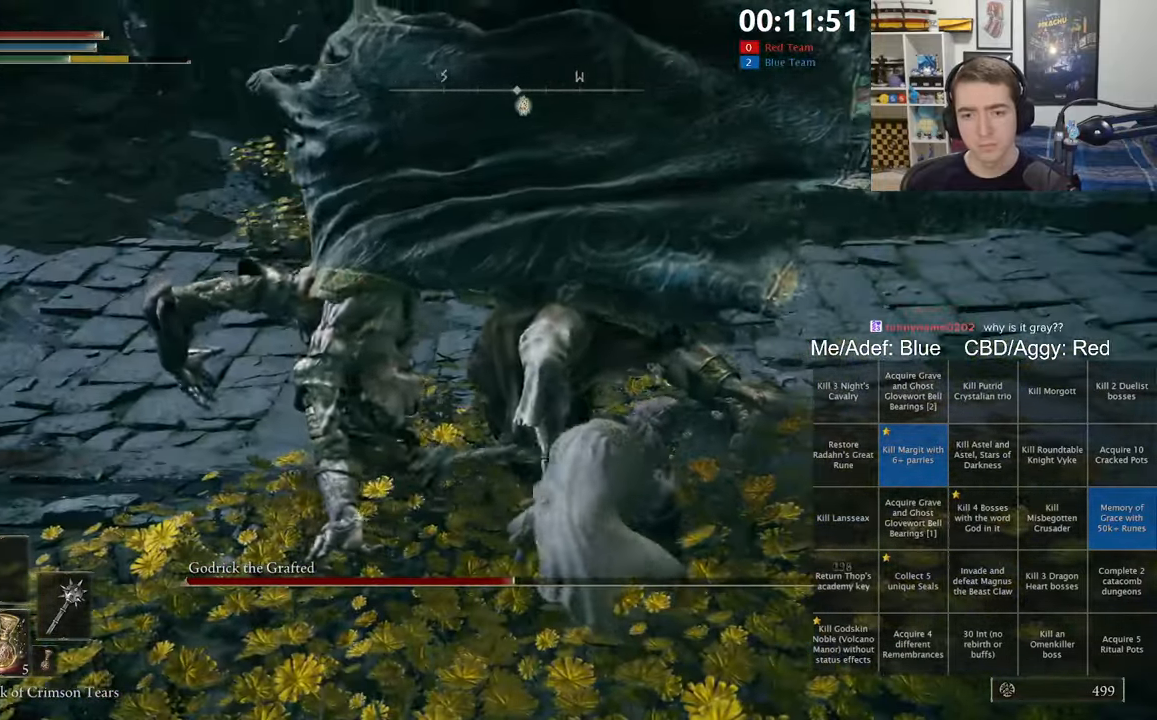
{"dt_ms": 500, "buttons": [], "left_stick": "center", "right_stick": "center", "events": [[16, "left_stick", "up"], [366, "left_stick", "center"]]}